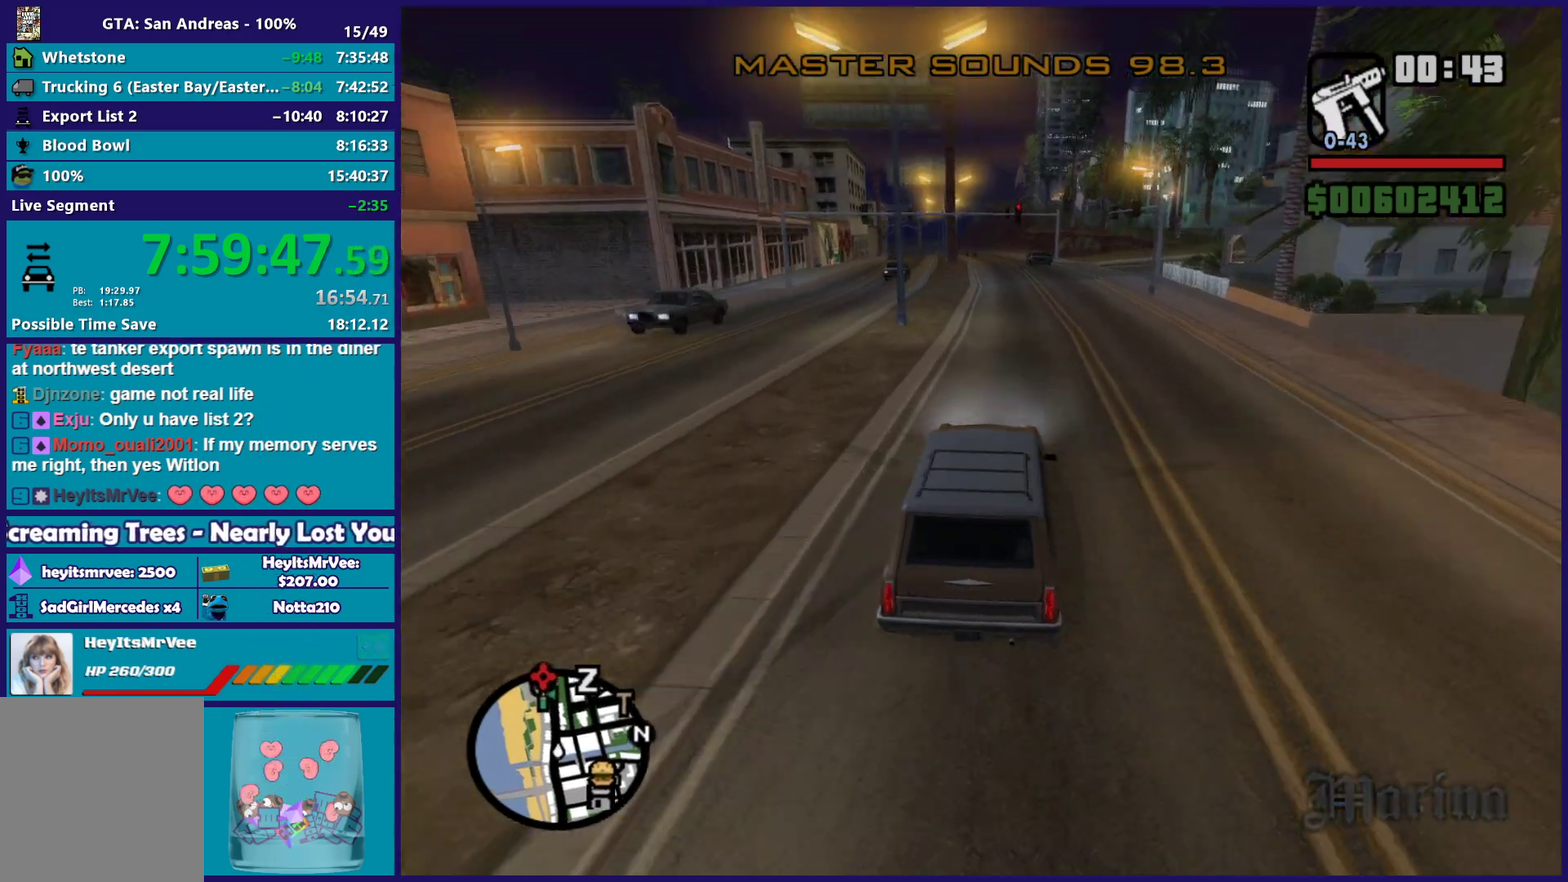
Gameplay with a controller (Xbox layout); each line is a JSON object with the inputs held at the frame after it. "events" lists button and stick changes between this image and that frame as [ms after this image, input, new state], when the widget could be followed in between.
{"buttons": ["R2"], "left_stick": "center", "right_stick": "down-left"}
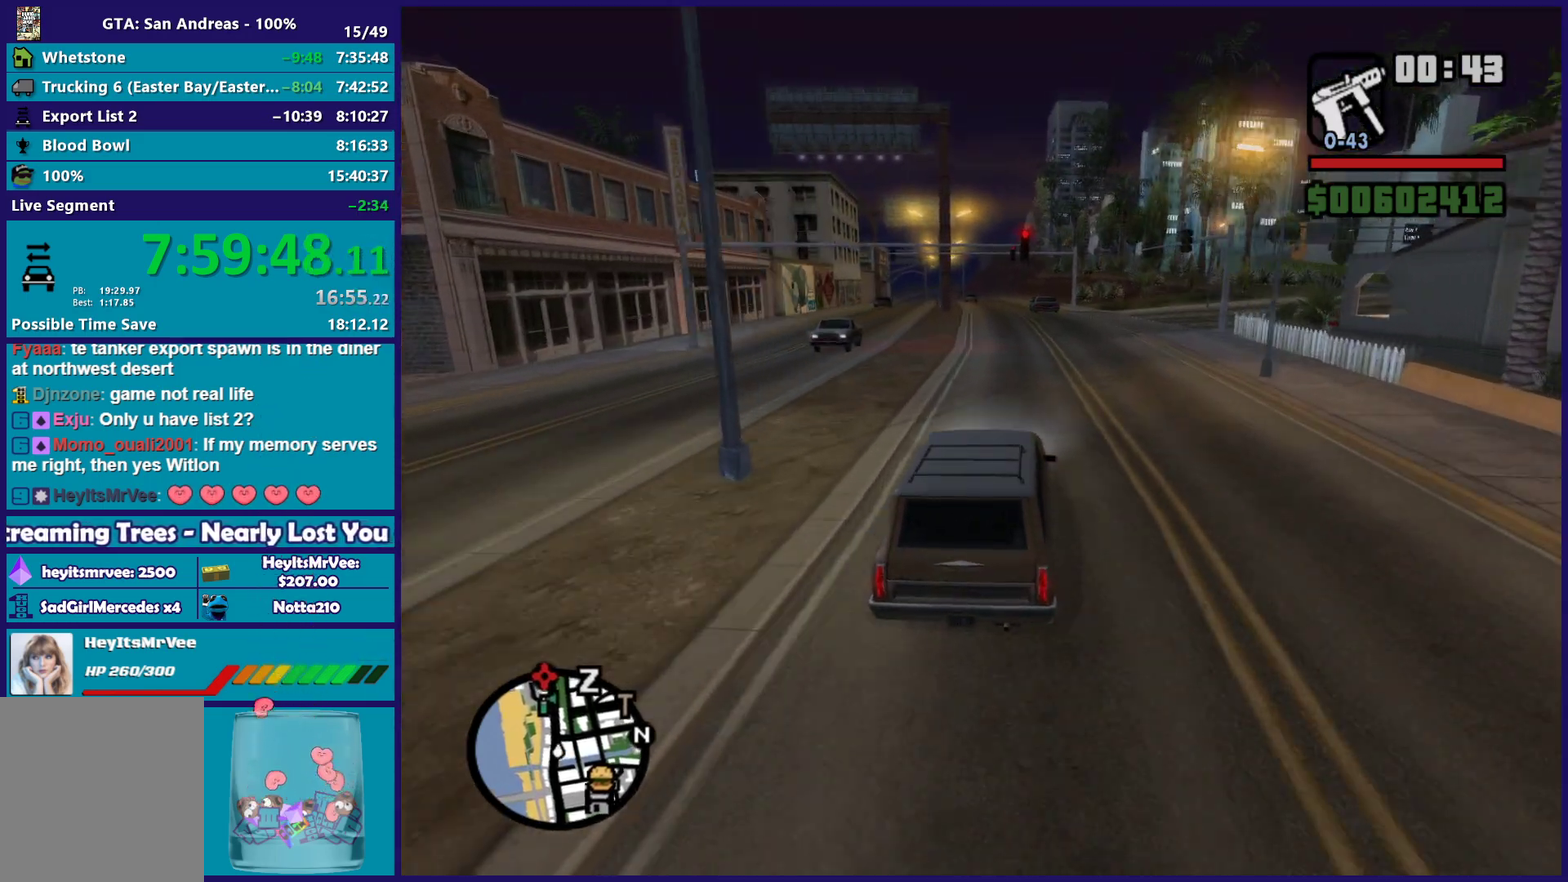
{"buttons": ["R2"], "left_stick": "center", "right_stick": "center", "events": [[150, "left_stick", "up-left"], [150, "right_stick", "center"], [267, "left_stick", "center"]]}
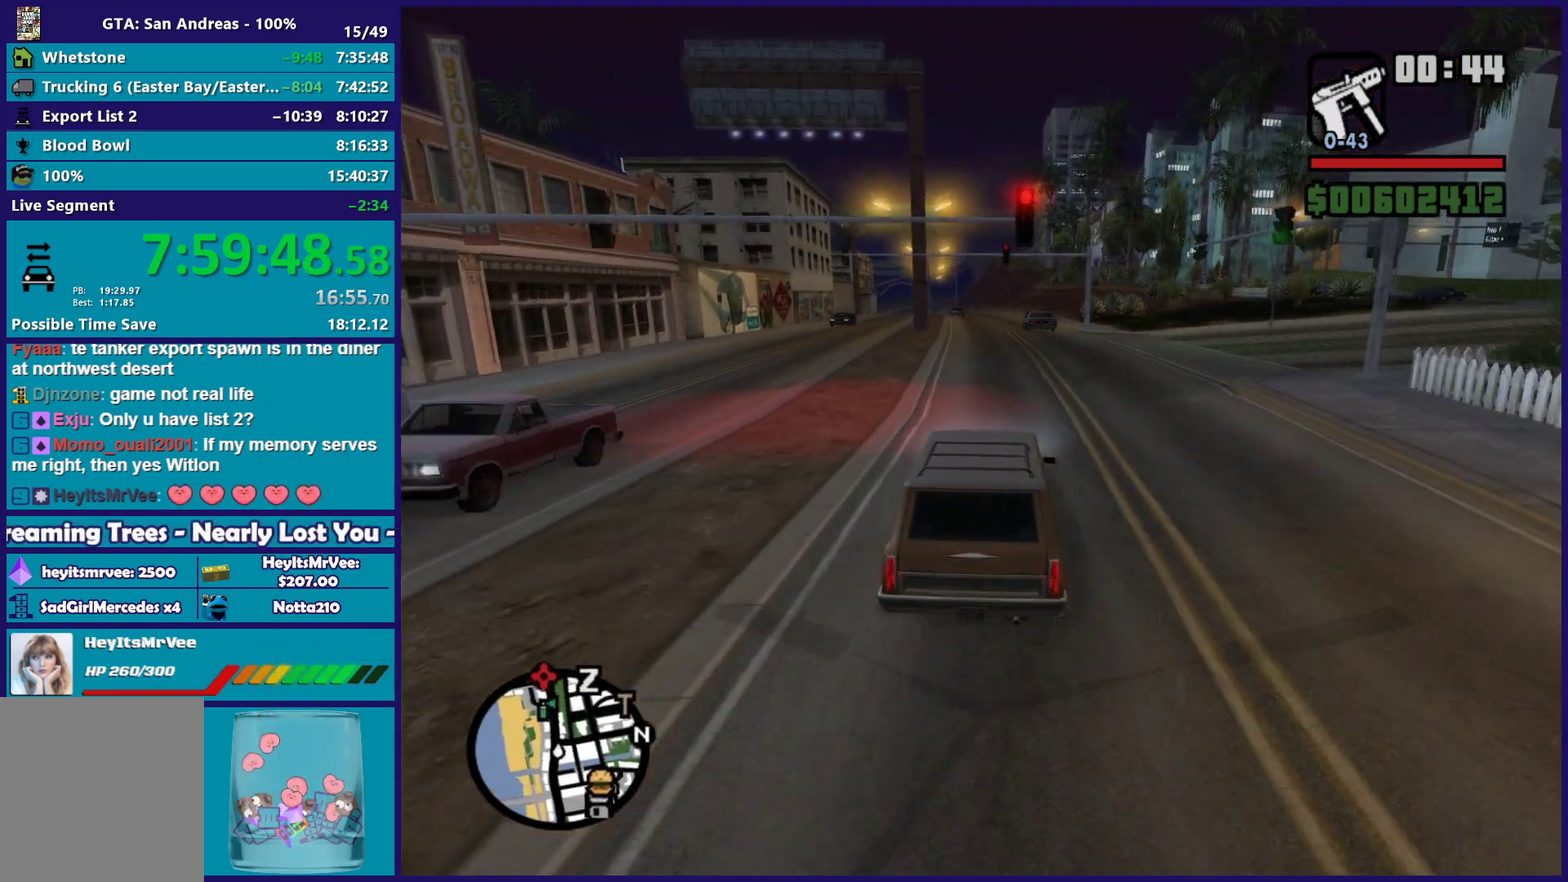
{"buttons": ["R2"], "left_stick": "center", "right_stick": "down", "events": [[133, "left_stick", "up-left"], [233, "left_stick", "center"], [350, "right_stick", "down"]]}
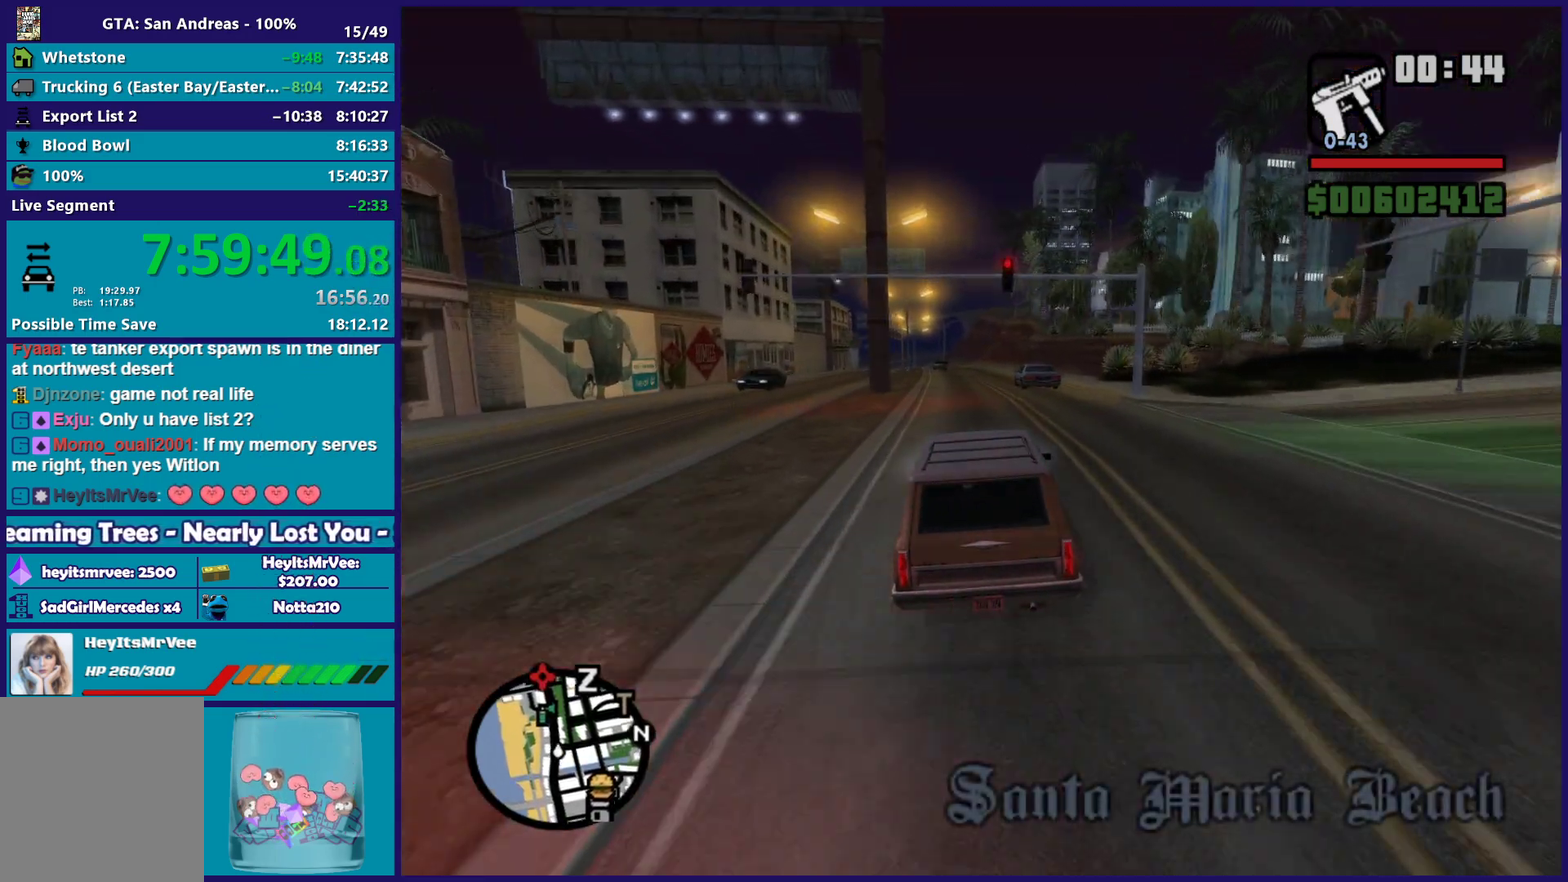
{"buttons": ["R2"], "left_stick": "center", "right_stick": "down-left", "events": [[150, "right_stick", "down-left"], [183, "left_stick", "up-left"], [317, "left_stick", "center"]]}
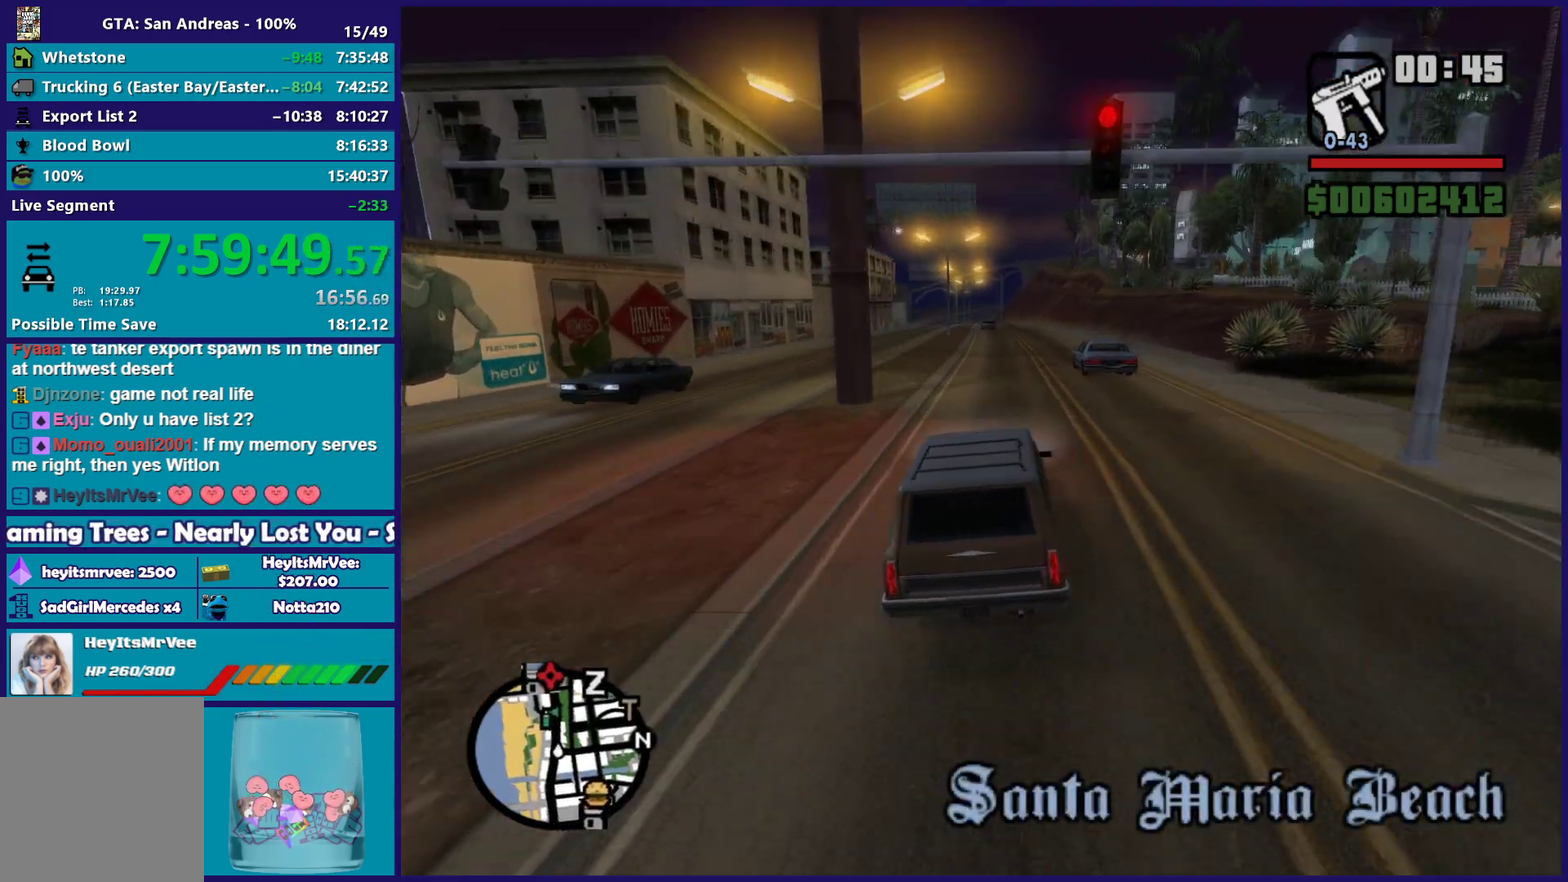
{"buttons": ["R2"], "left_stick": "center", "right_stick": "down-left", "events": []}
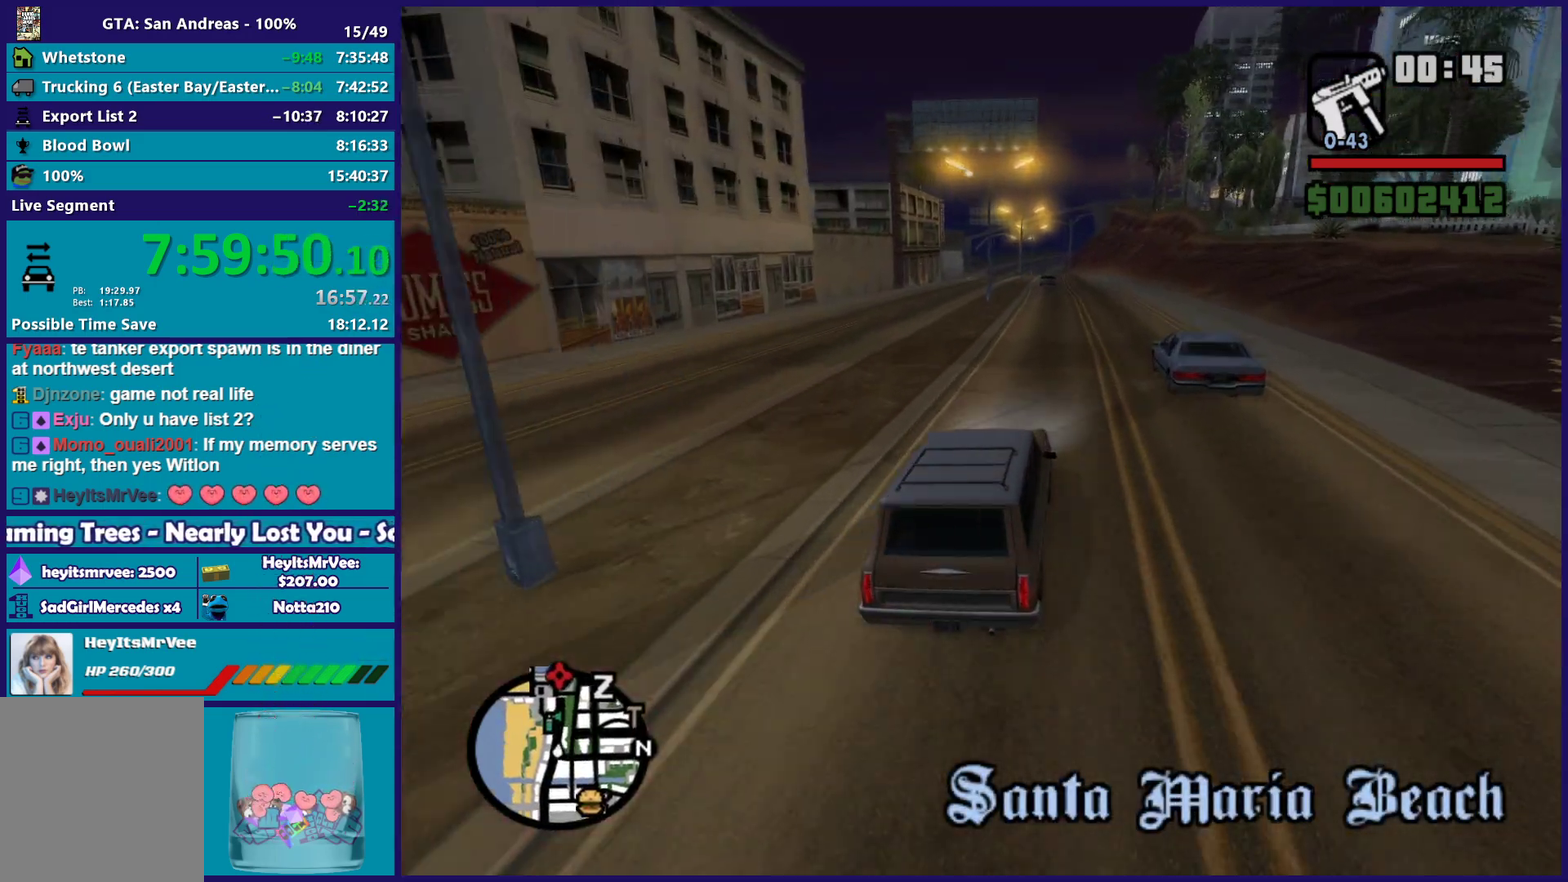
{"buttons": ["R2"], "left_stick": "center", "right_stick": "down", "events": [[400, "right_stick", "down"]]}
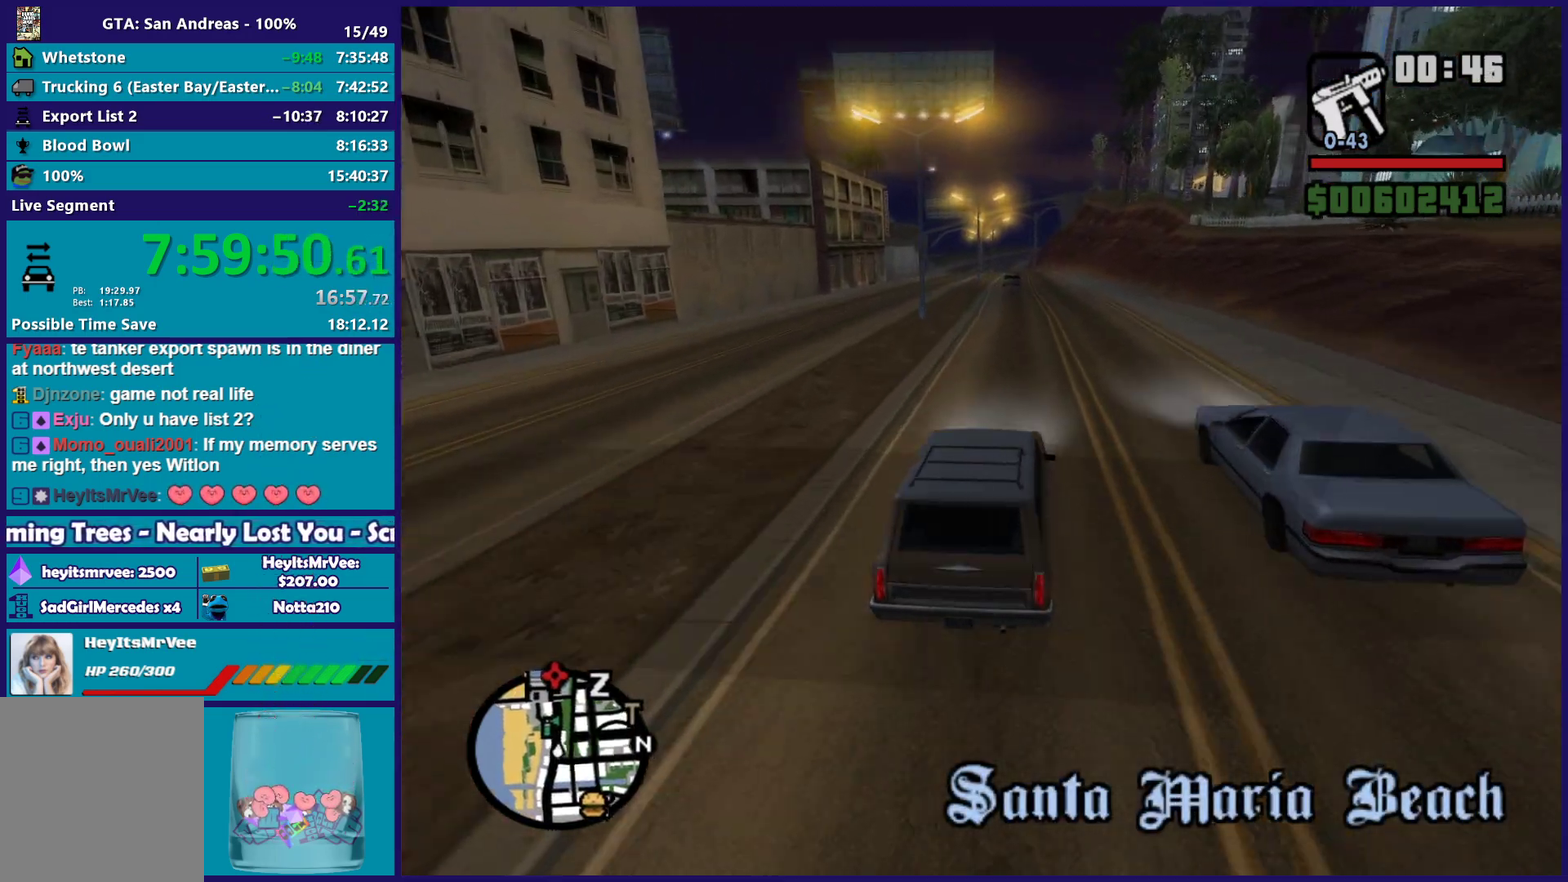
{"buttons": ["R2"], "left_stick": "center", "right_stick": "down", "events": [[317, "left_stick", "up-left"], [417, "left_stick", "center"]]}
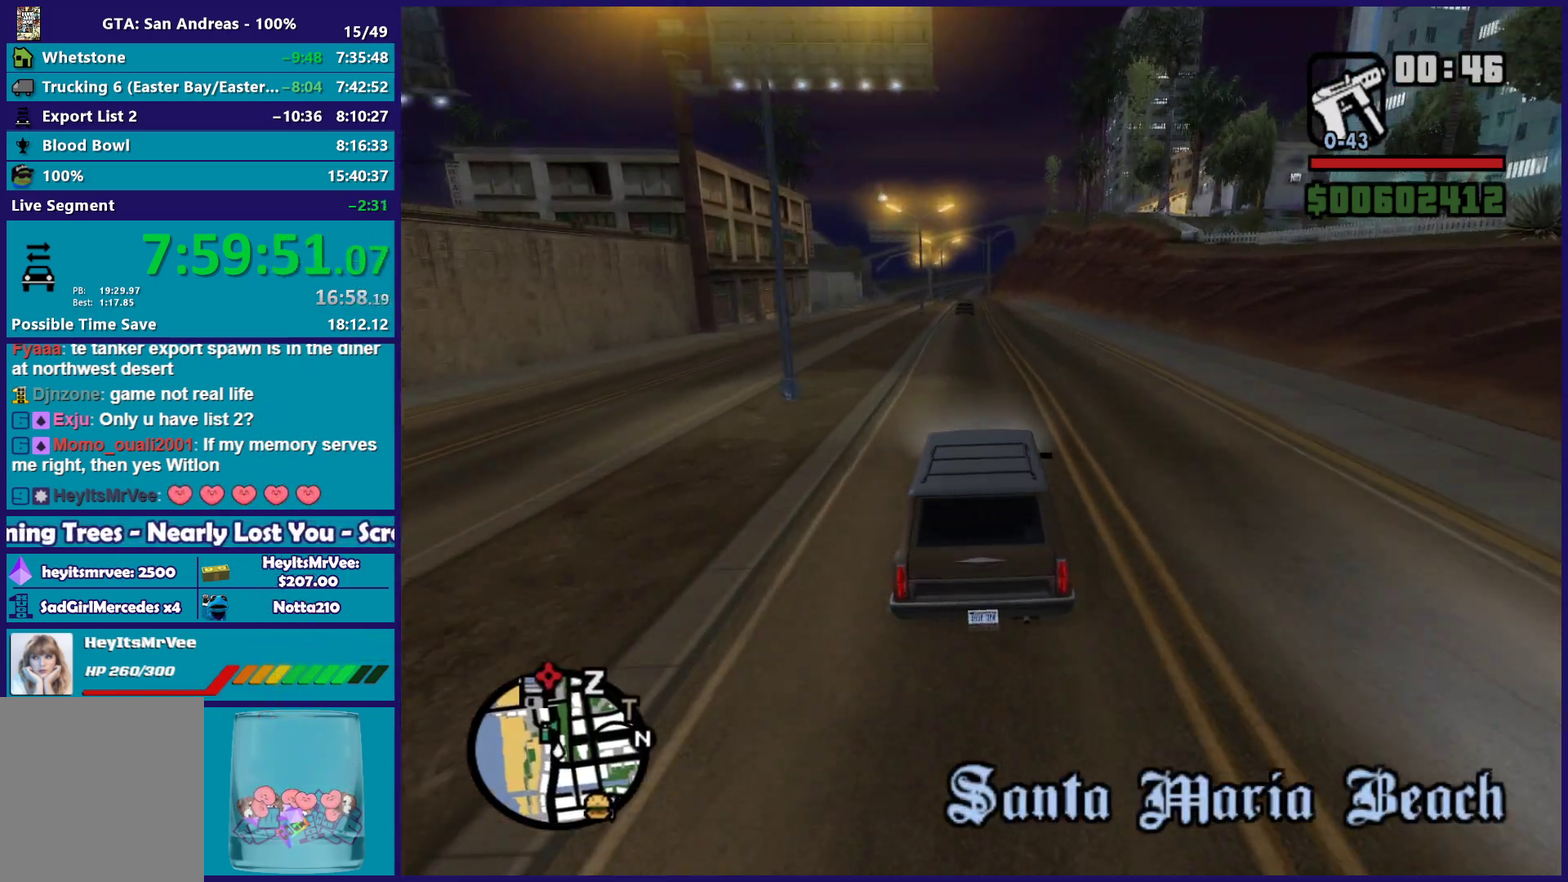
{"buttons": ["R2"], "left_stick": "up-left", "right_stick": "down", "events": [[417, "left_stick", "up-left"]]}
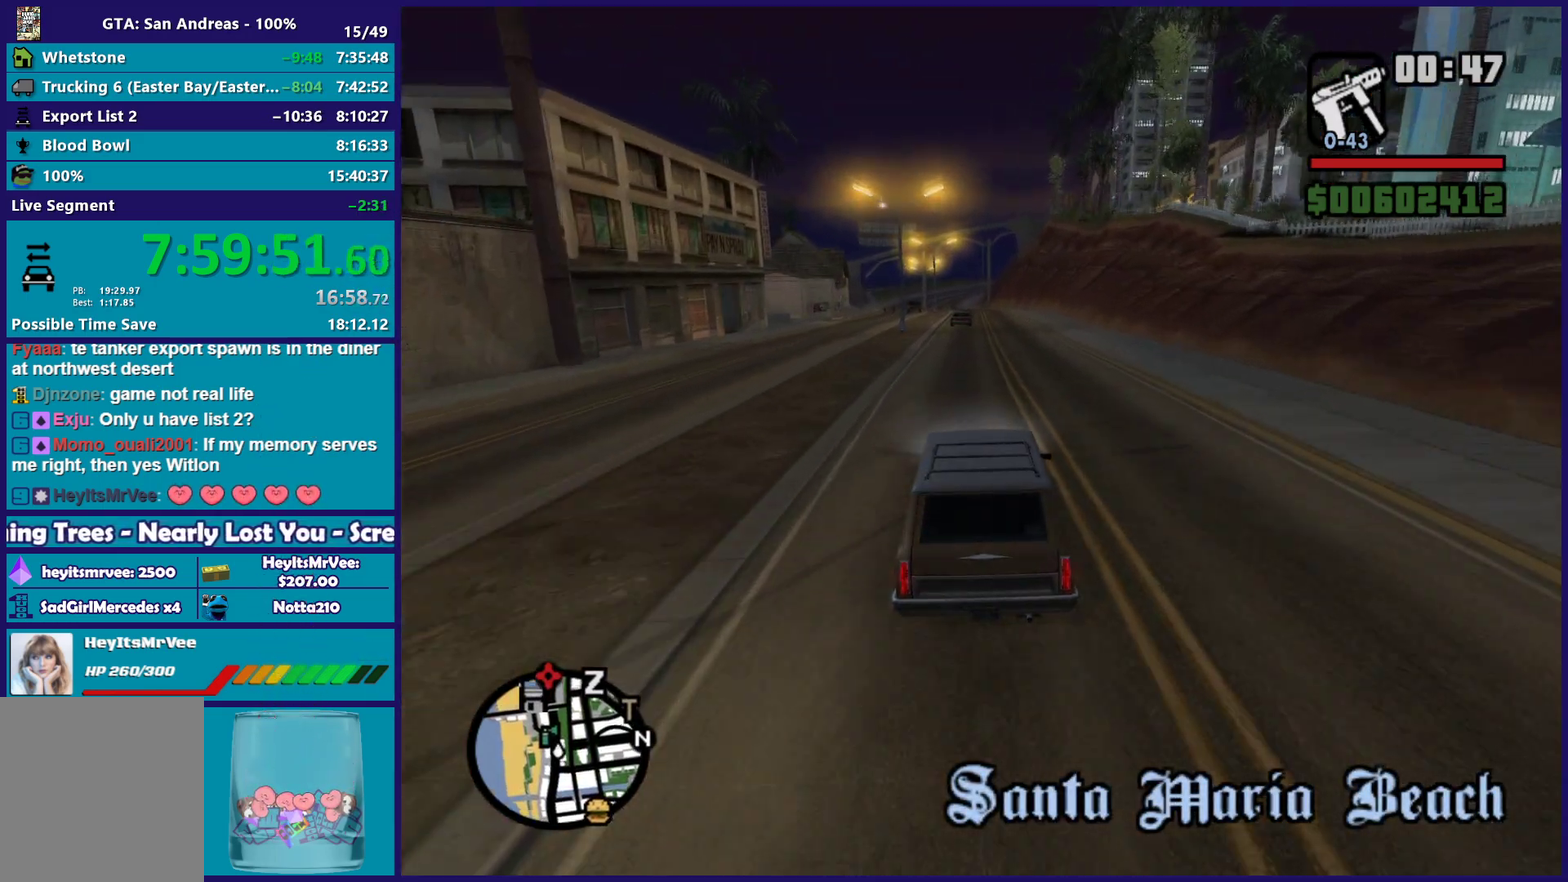
{"buttons": ["R2"], "left_stick": "up-left", "right_stick": "down-left", "events": [[17, "left_stick", "center"], [83, "left_stick", "down-right"], [167, "right_stick", "down-left"], [183, "left_stick", "center"], [450, "left_stick", "up-left"]]}
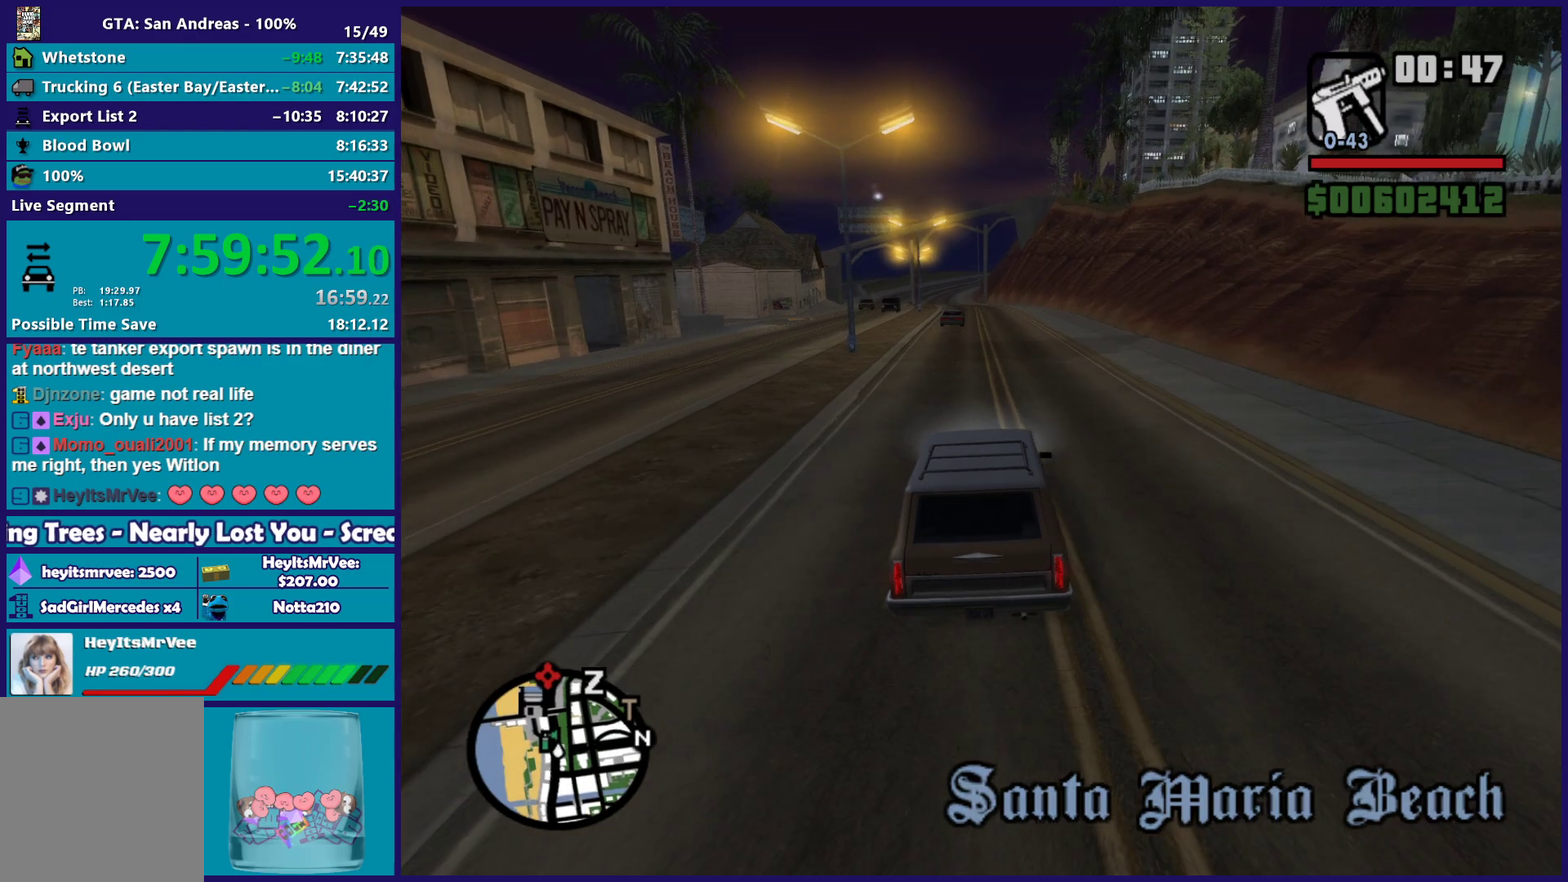
{"buttons": ["R2"], "left_stick": "center", "right_stick": "down-left", "events": [[50, "left_stick", "center"], [250, "right_stick", "down"], [400, "right_stick", "down-left"]]}
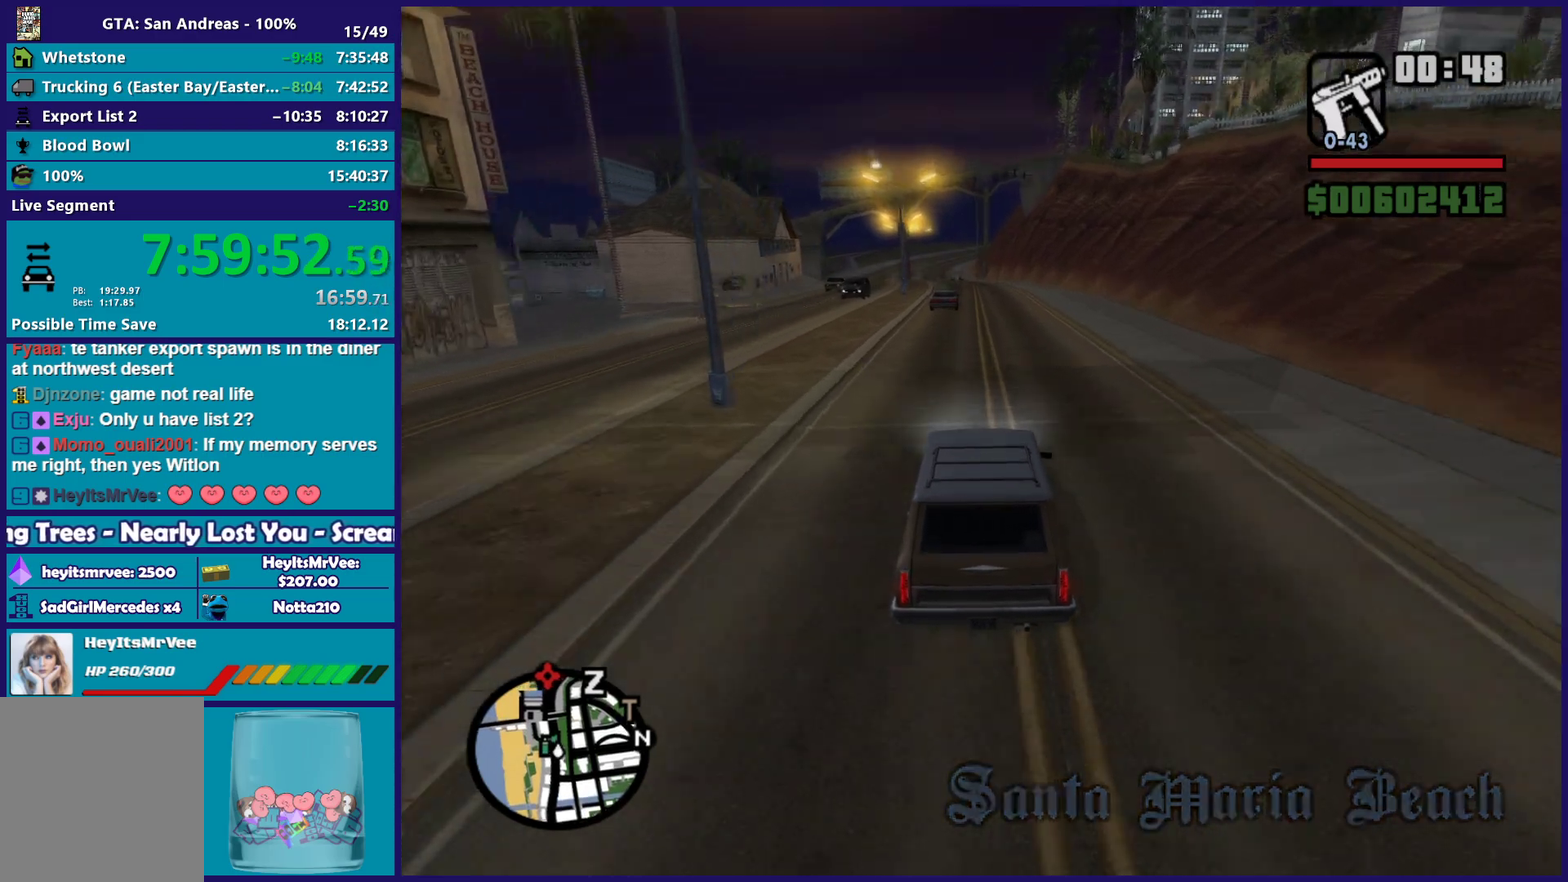
{"buttons": ["R2"], "left_stick": "down-right", "right_stick": "down-left", "events": [[133, "left_stick", "up-left"], [250, "left_stick", "center"], [400, "left_stick", "down-right"]]}
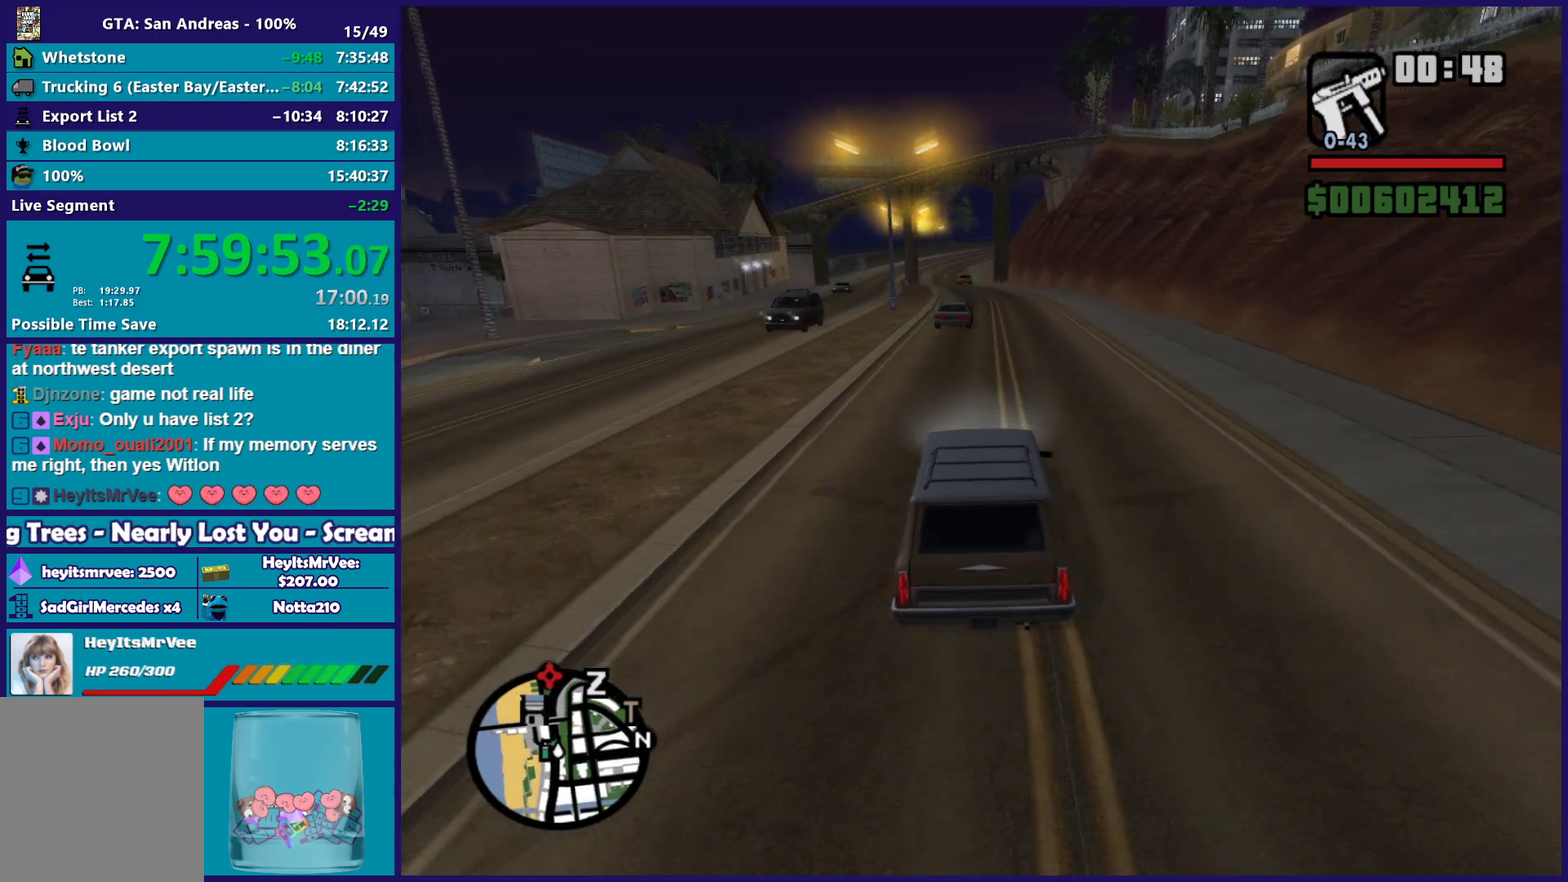
{"buttons": ["R2"], "left_stick": "center", "right_stick": "down-left", "events": [[67, "left_stick", "center"], [67, "right_stick", "down"], [167, "right_stick", "down-left"], [250, "right_stick", "down"], [300, "right_stick", "down-left"], [400, "left_stick", "right"], [450, "left_stick", "center"]]}
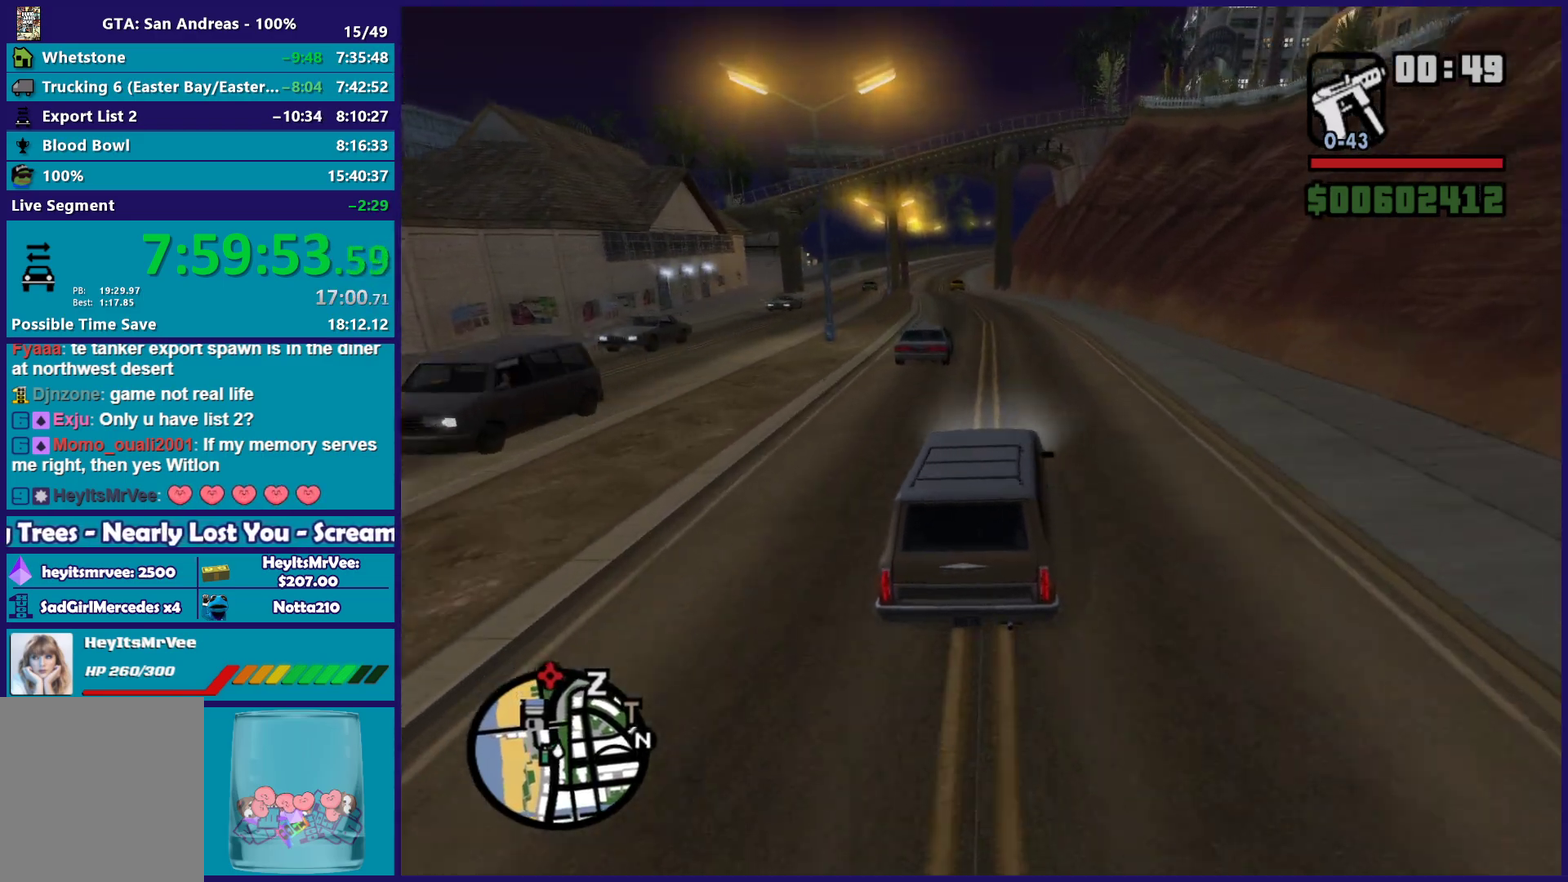
{"buttons": ["R2"], "left_stick": "center", "right_stick": "down-left", "events": [[50, "left_stick", "up-left"], [167, "left_stick", "center"]]}
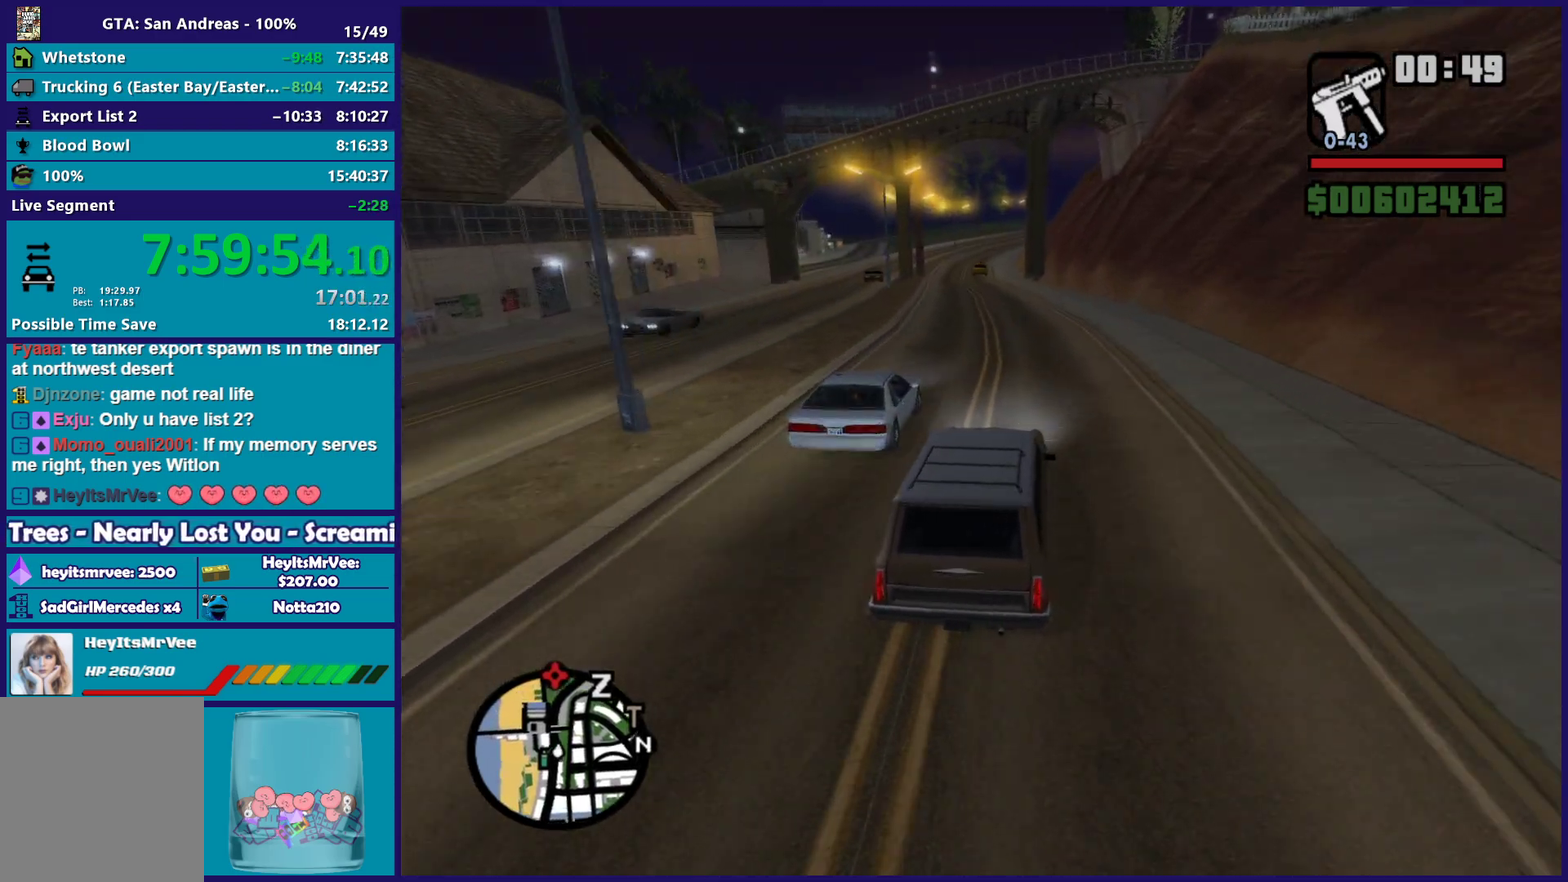
{"buttons": ["R2"], "left_stick": "center", "right_stick": "down-left", "events": [[17, "left_stick", "up-left"], [250, "left_stick", "center"]]}
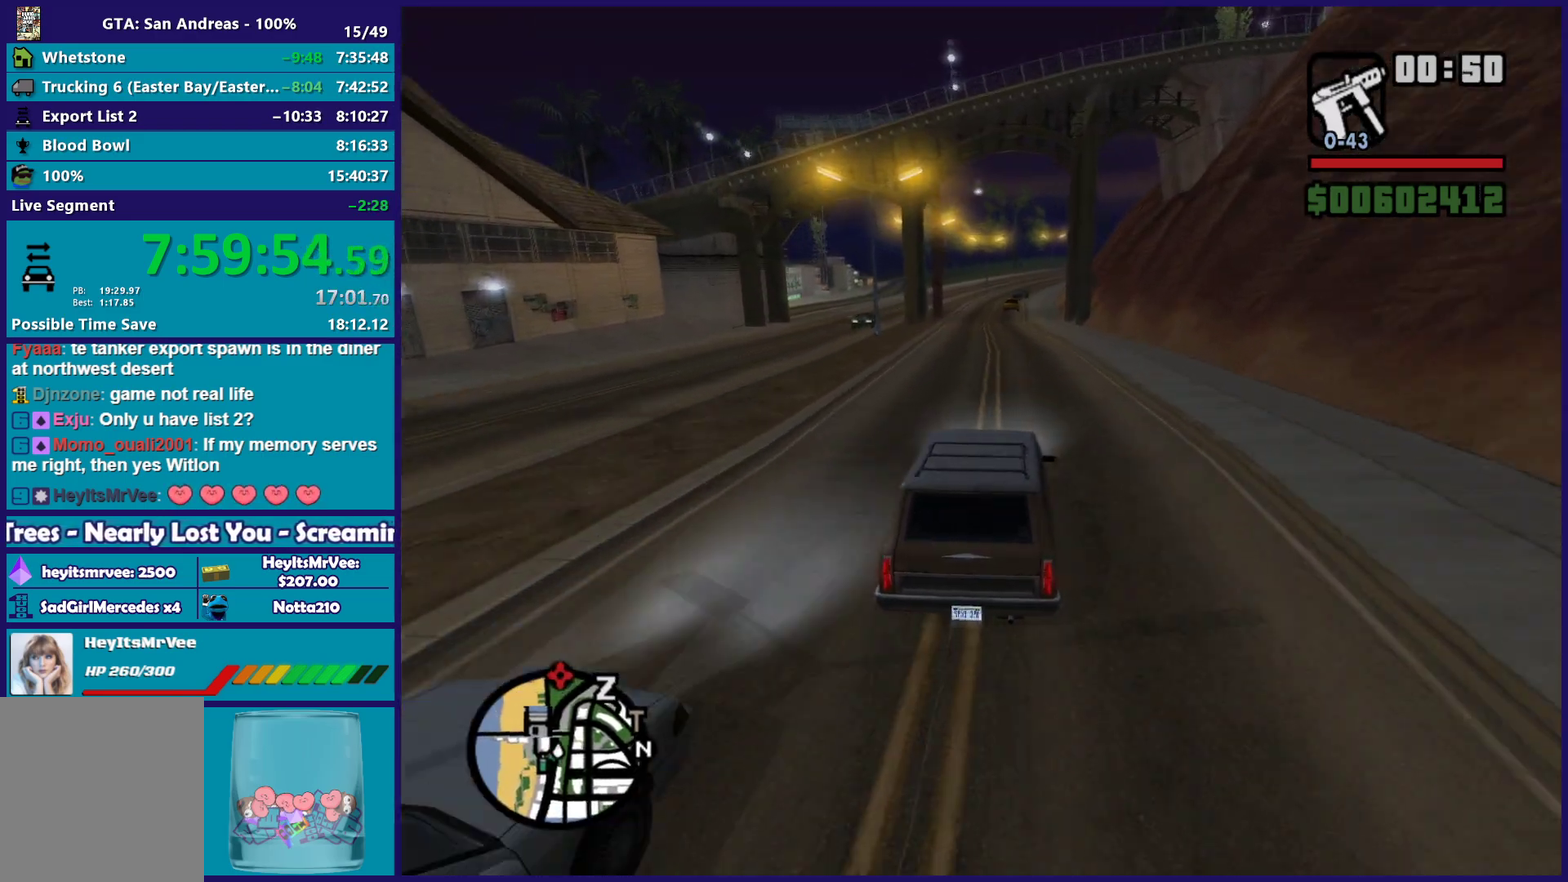
{"buttons": ["R2"], "left_stick": "center", "right_stick": "down-left", "events": [[183, "left_stick", "up-left"], [317, "left_stick", "center"]]}
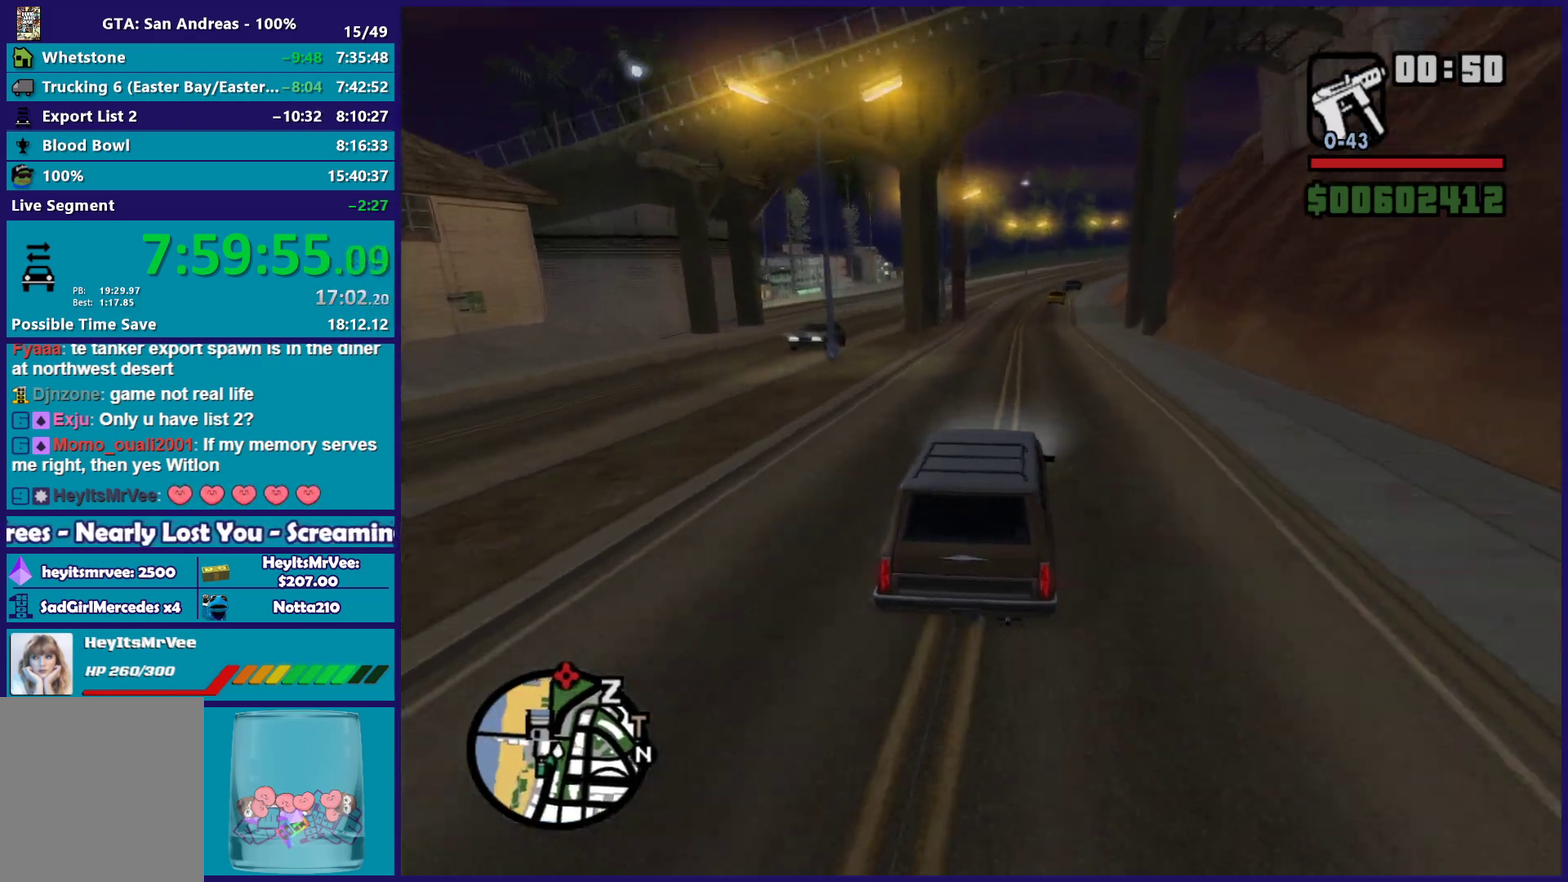
{"buttons": ["R2"], "left_stick": "center", "right_stick": "down", "events": [[500, "right_stick", "down"]]}
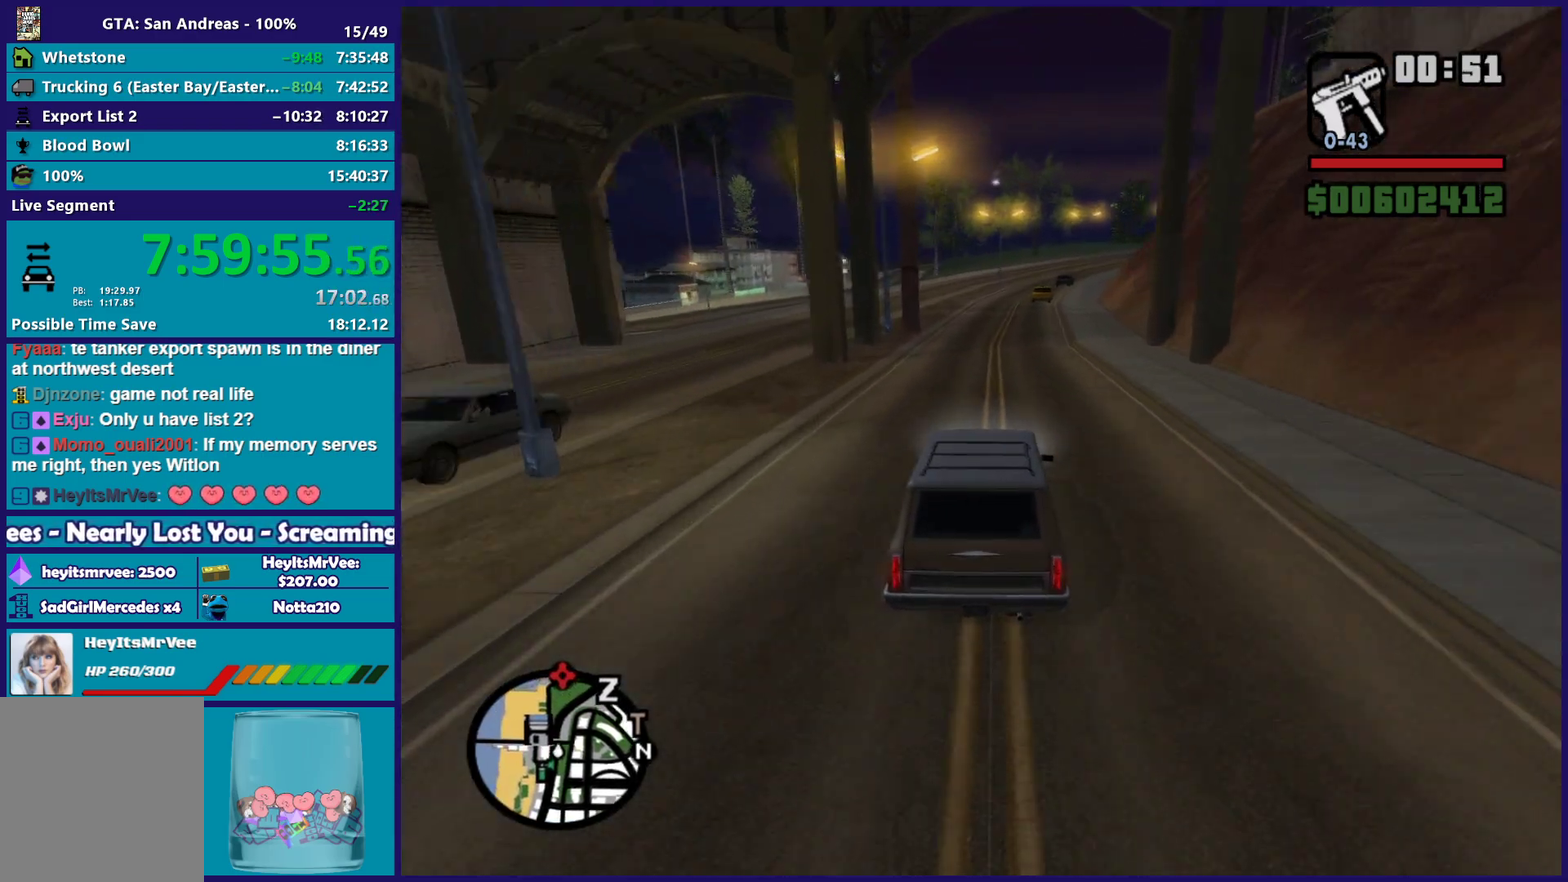
{"buttons": ["R2"], "left_stick": "center", "right_stick": "center", "events": [[317, "right_stick", "center"]]}